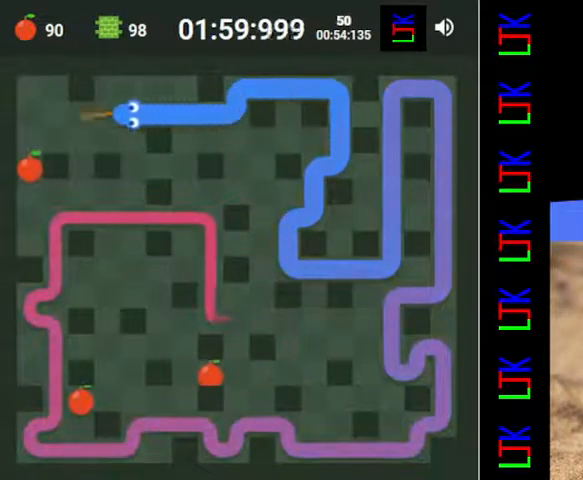
Gameplay with keyboard; each line is a JSON object with the keys held at the frame after it. "events" lists presses ("down") and releases ("up") of "down", "left", "right" and "up" between this image and that frame as [ms after this image, input, new state], when the widget could be followed in between. No other keys are recorded. Mouse input is not recorded.
{"keys": ["down"], "events": [[433, "down", "down"]]}
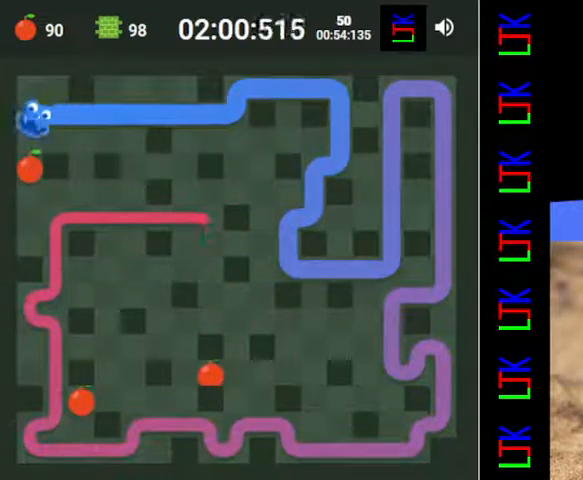
{"keys": ["right"], "events": [[100, "down", "up"], [367, "right", "down"]]}
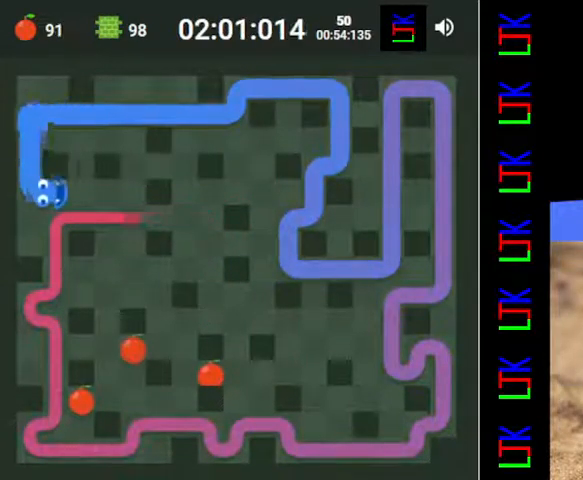
{"keys": ["right", "up"], "events": [[100, "right", "up"], [400, "up", "down"], [467, "right", "down"]]}
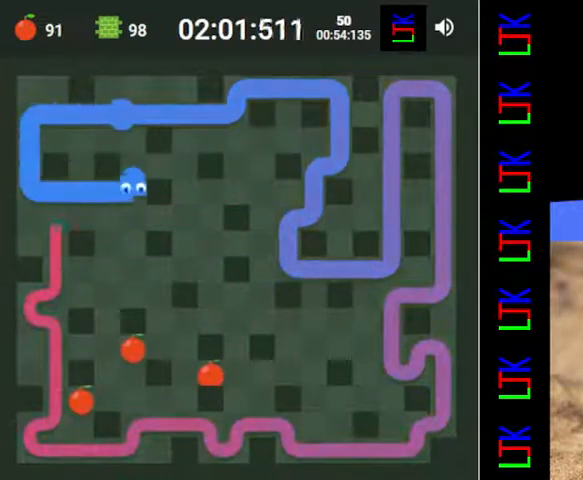
{"keys": ["down", "right"], "events": [[33, "up", "up"], [233, "right", "up"], [300, "down", "down"], [400, "right", "down"], [467, "down", "up"], [500, "down", "down"]]}
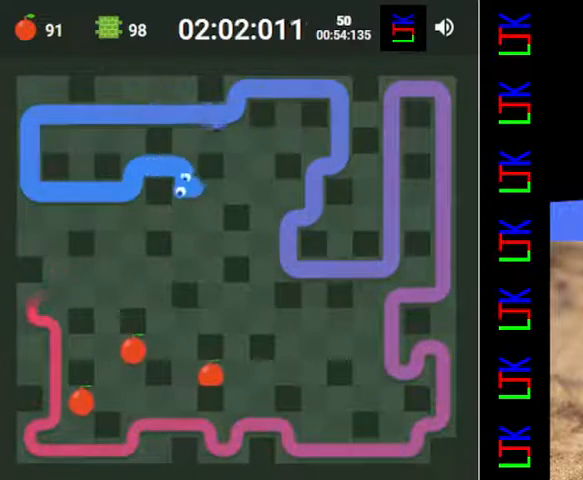
{"keys": [], "events": [[67, "right", "up"], [433, "down", "up"]]}
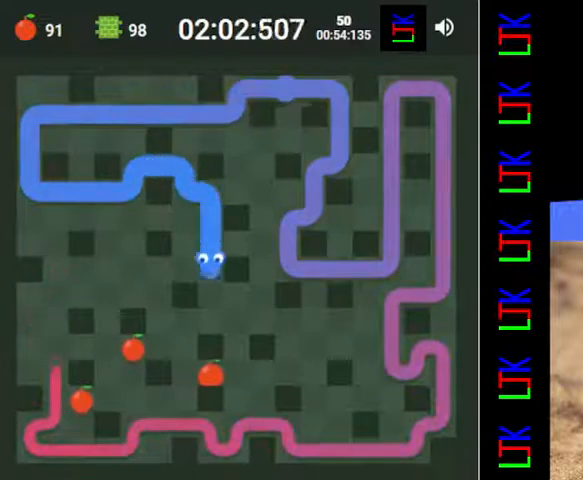
{"keys": [], "events": [[33, "right", "down"], [100, "down", "down"], [200, "right", "up"], [367, "down", "up"]]}
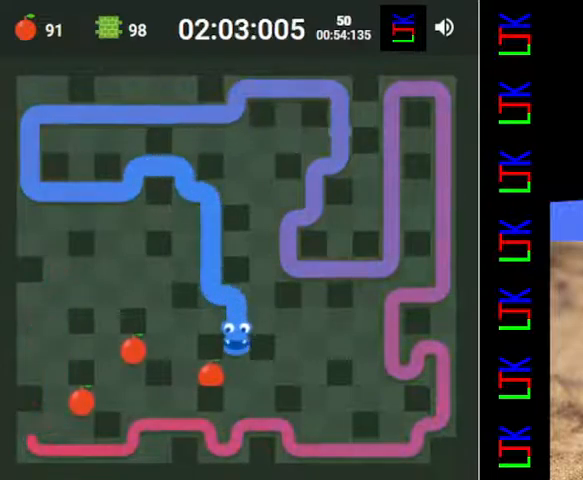
{"keys": ["left"], "events": [[133, "left", "down"], [333, "left", "up"], [367, "up", "down"], [433, "left", "down"], [467, "up", "up"]]}
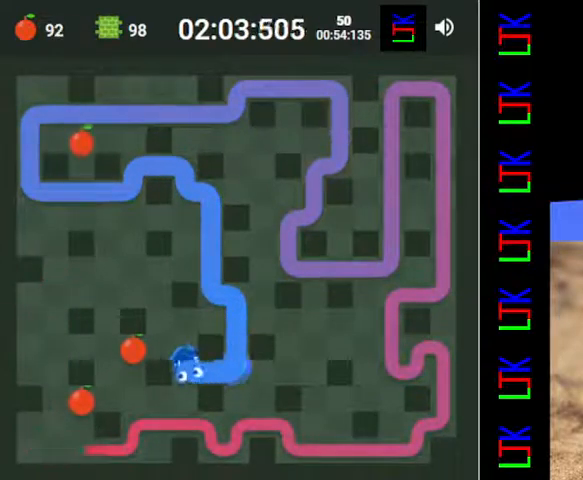
{"keys": ["left"], "events": []}
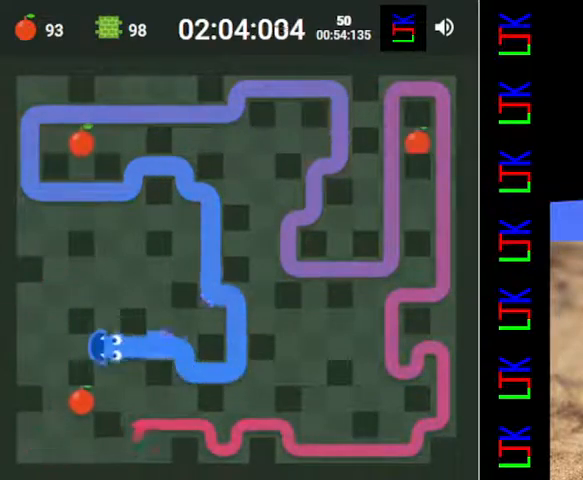
{"keys": ["right"], "events": [[100, "left", "up"], [333, "down", "down"], [433, "right", "down"], [467, "down", "up"]]}
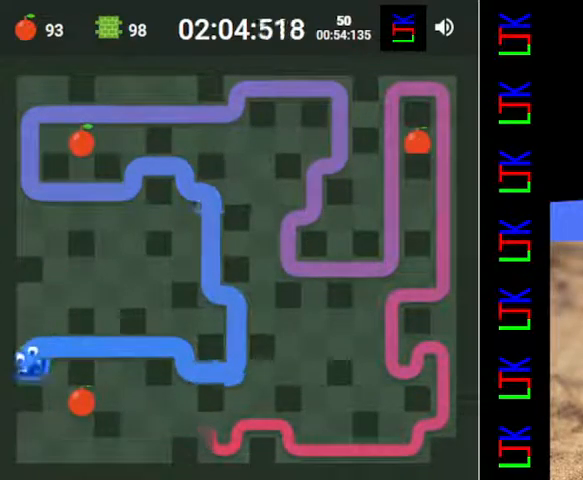
{"keys": ["left"], "events": [[33, "down", "down"], [67, "right", "up"], [133, "right", "down"], [167, "down", "up"], [333, "down", "down"], [367, "right", "up"], [400, "left", "down"], [467, "down", "up"]]}
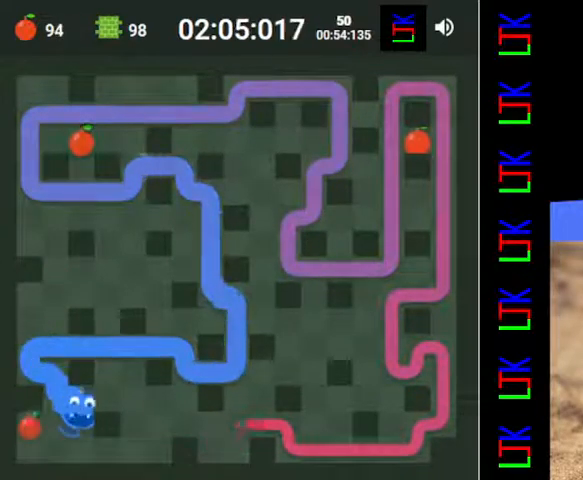
{"keys": ["right"], "events": [[167, "left", "up"], [267, "down", "down"], [333, "right", "down"], [400, "down", "up"]]}
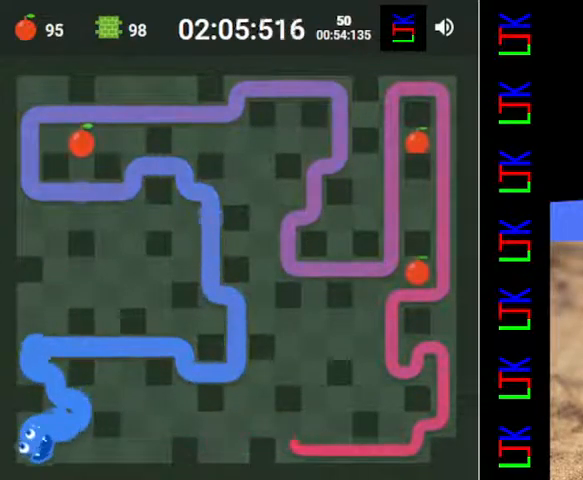
{"keys": [], "events": [[400, "right", "up"]]}
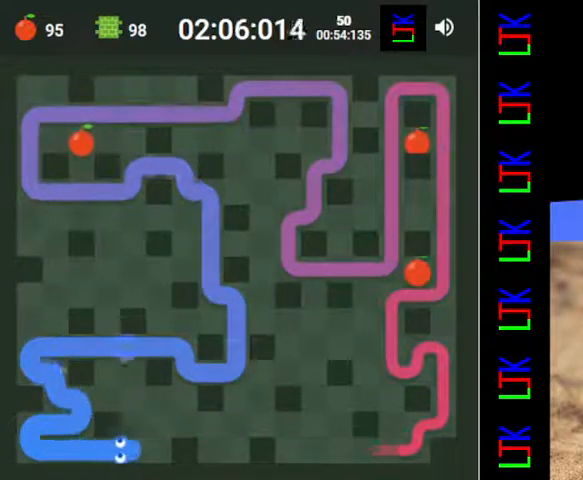
{"keys": ["right"], "events": [[67, "up", "down"], [133, "right", "down"], [200, "up", "up"]]}
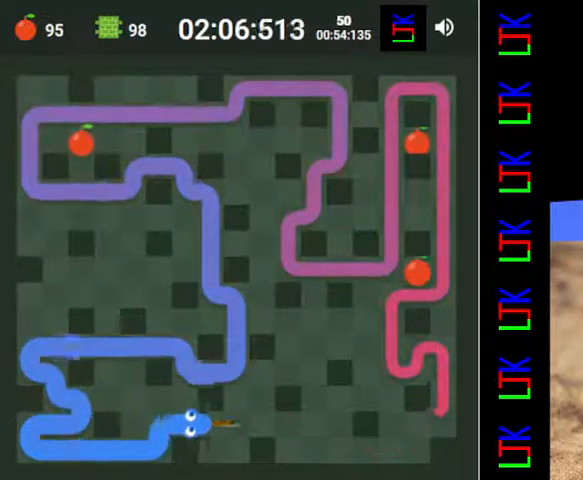
{"keys": ["down", "right"], "events": [[67, "right", "up"], [400, "down", "down"], [500, "right", "down"]]}
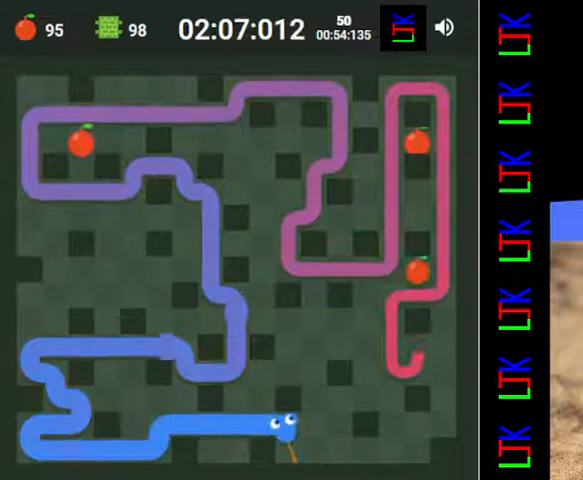
{"keys": [], "events": [[33, "down", "up"], [333, "right", "up"]]}
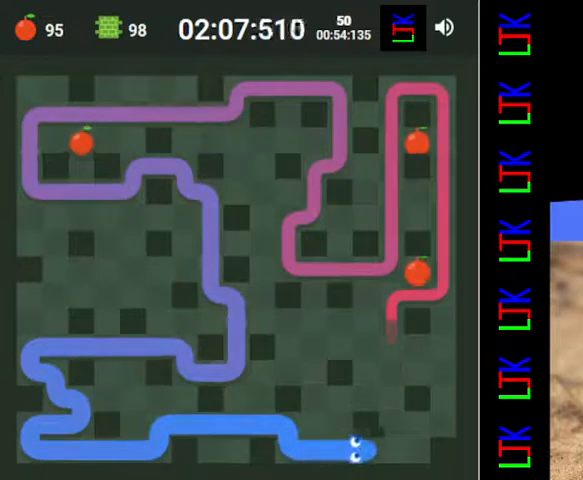
{"keys": ["right", "up"], "events": [[300, "up", "down"], [367, "right", "down"], [433, "up", "up"], [467, "up", "down"]]}
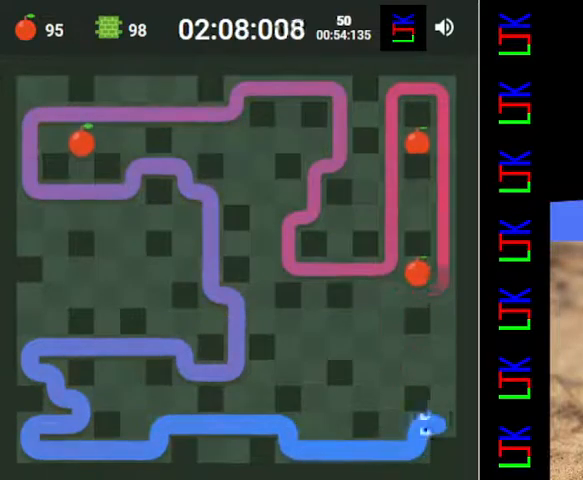
{"keys": [], "events": [[33, "right", "up"], [233, "up", "up"]]}
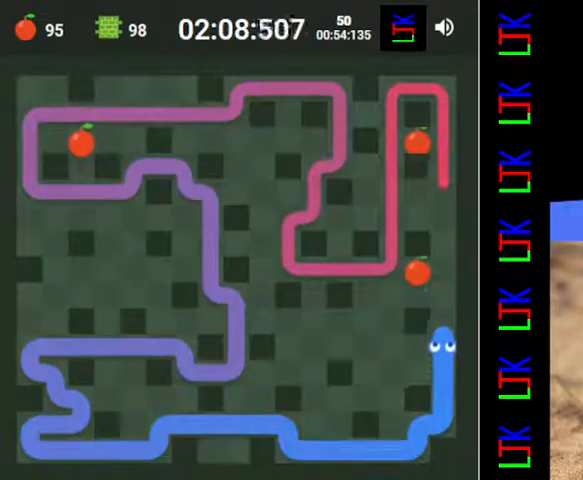
{"keys": ["down", "left"], "events": [[333, "left", "down"], [400, "down", "down"], [467, "left", "up"], [500, "left", "down"]]}
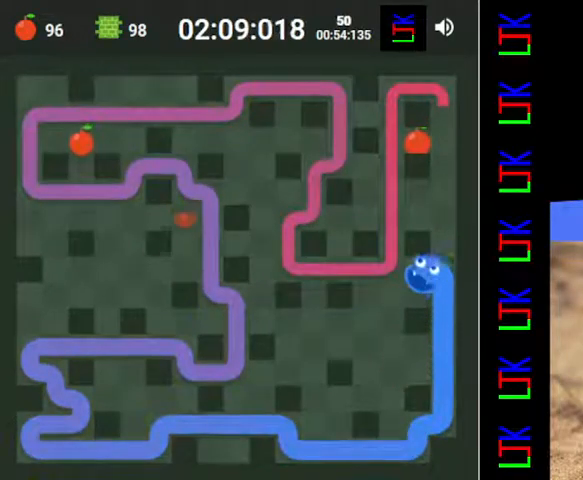
{"keys": ["down"], "events": [[33, "down", "up"], [167, "down", "down"], [200, "left", "up"]]}
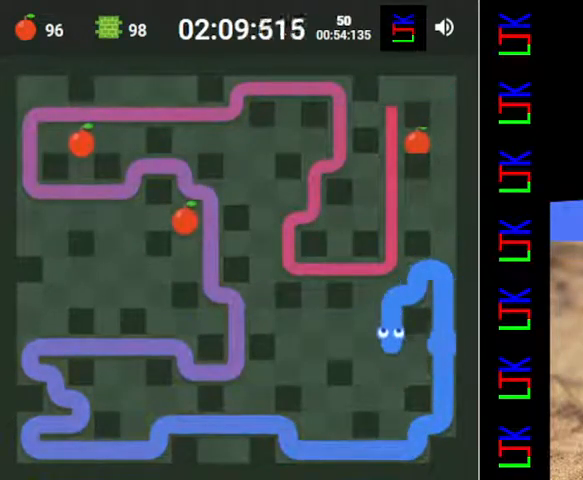
{"keys": ["up"], "events": [[33, "down", "up"], [233, "left", "down"], [333, "up", "down"], [400, "left", "up"]]}
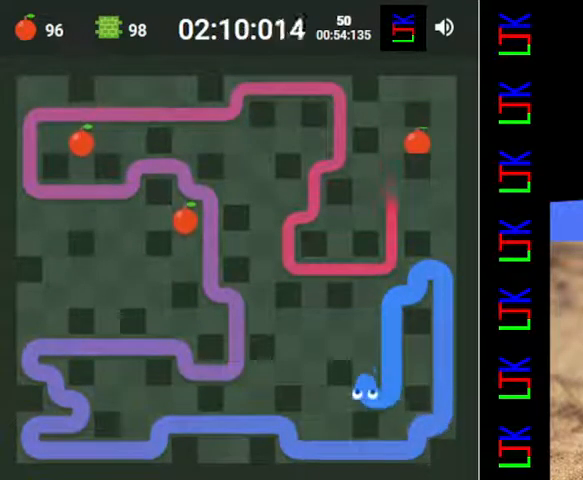
{"keys": ["right", "up"], "events": [[33, "up", "up"], [167, "left", "down"], [300, "up", "down"], [333, "left", "up"], [367, "right", "down"], [433, "up", "up"], [500, "up", "down"]]}
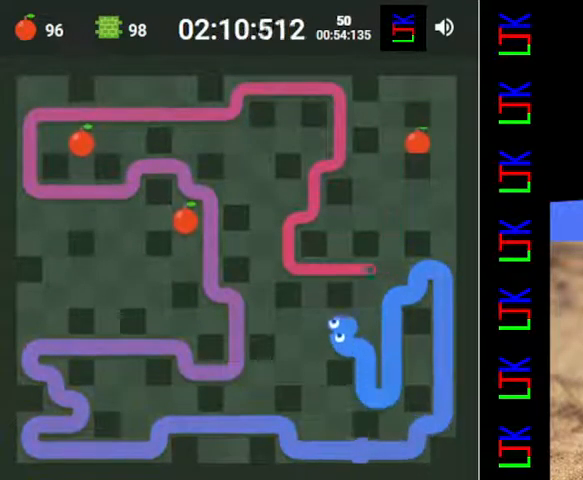
{"keys": ["up"], "events": [[33, "right", "up"], [367, "right", "down"], [367, "up", "up"], [433, "up", "down"], [500, "right", "up"]]}
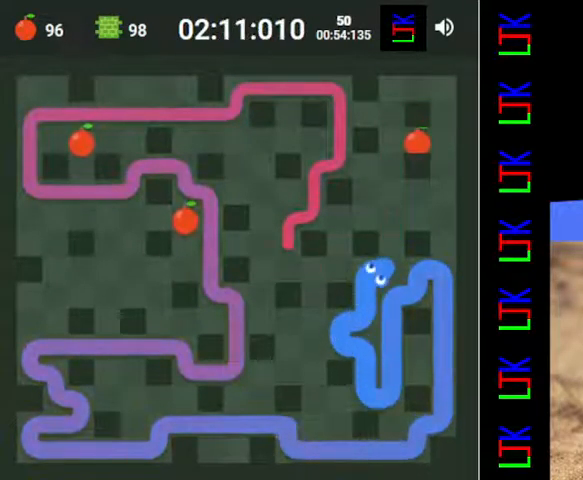
{"keys": ["right"], "events": [[267, "up", "up"], [400, "right", "down"]]}
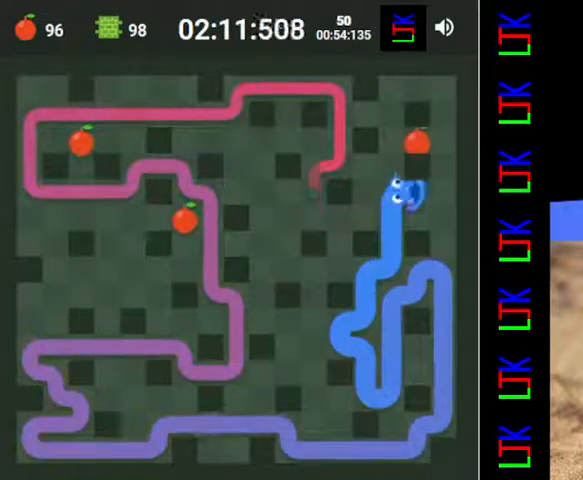
{"keys": ["left"], "events": [[100, "right", "up"], [133, "up", "down"], [300, "up", "up"], [367, "left", "down"]]}
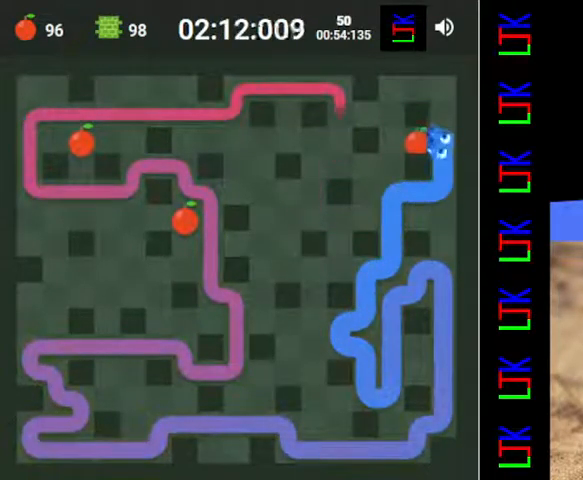
{"keys": ["left"], "events": [[133, "left", "up"], [200, "down", "down"], [233, "left", "down"], [333, "down", "up"]]}
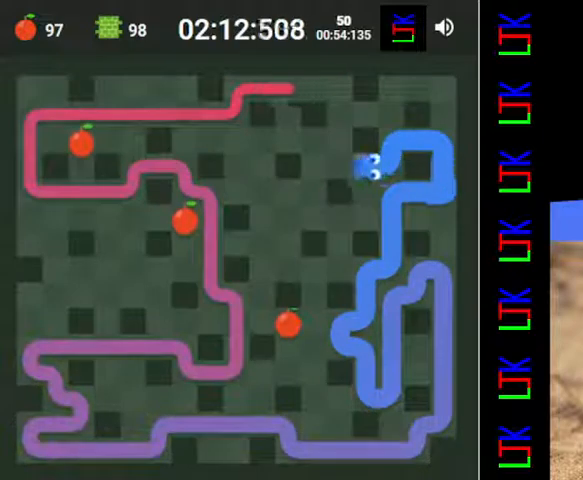
{"keys": ["right"], "events": [[100, "left", "up"], [233, "down", "down"], [433, "down", "up"], [500, "right", "down"]]}
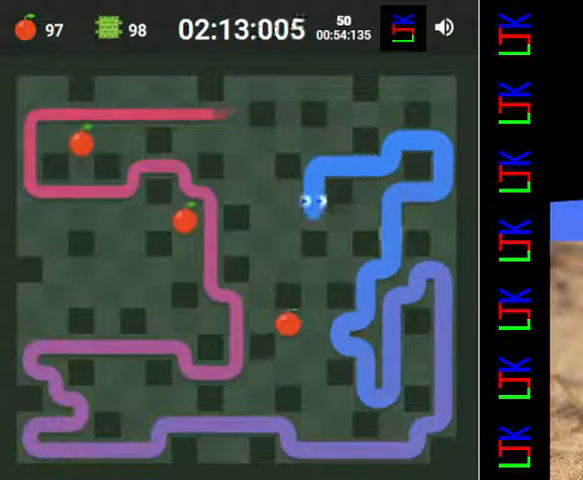
{"keys": ["down", "left"], "events": [[33, "down", "down"], [133, "right", "up"], [267, "down", "up"], [400, "left", "down"], [467, "down", "down"]]}
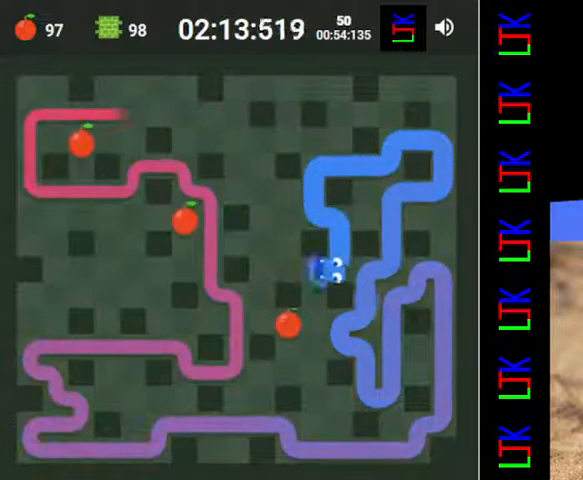
{"keys": ["left"], "events": [[33, "left", "up"], [333, "down", "up"], [467, "left", "down"]]}
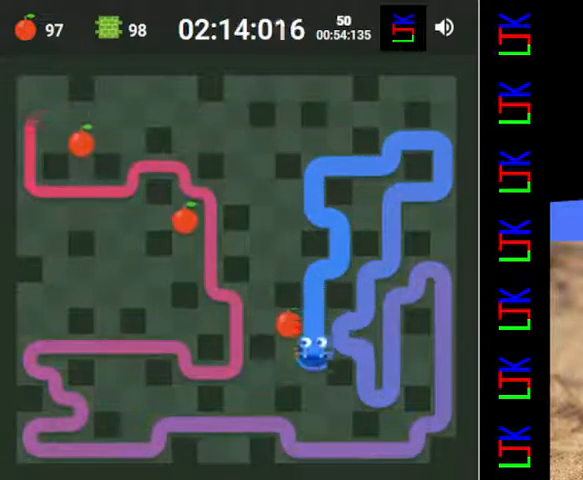
{"keys": ["up"], "events": [[33, "up", "down"], [67, "left", "up"], [133, "left", "down"], [167, "up", "up"], [267, "up", "down"], [300, "left", "up"]]}
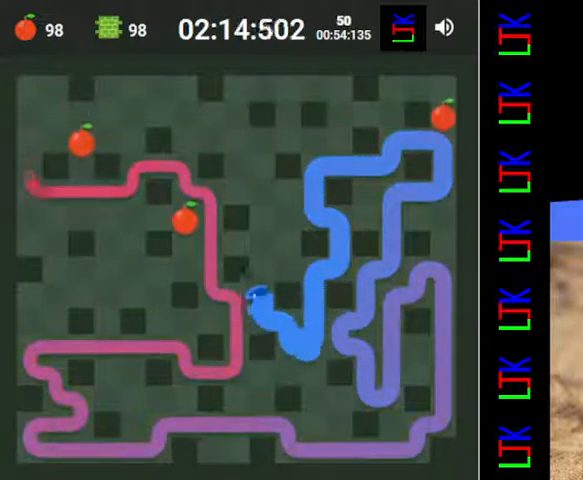
{"keys": [], "events": [[33, "up", "up"], [100, "right", "down"], [167, "up", "down"], [267, "right", "up"], [500, "up", "up"]]}